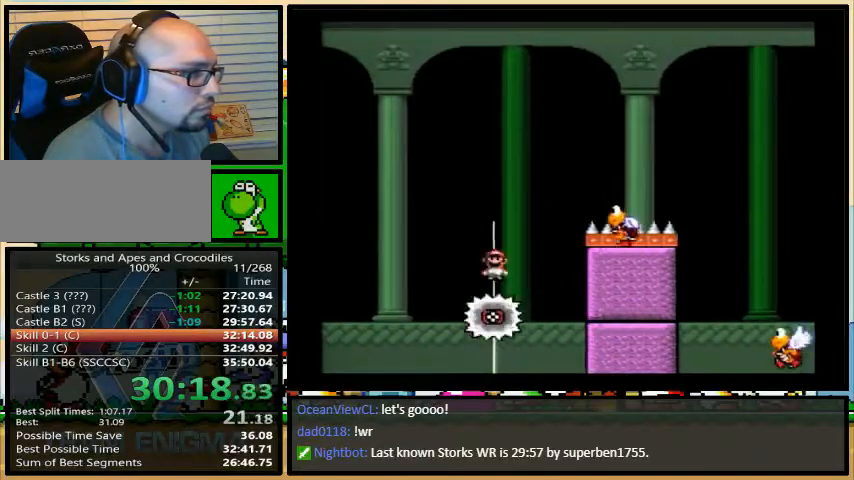
Gameplay with a controller (Nintendo layout); each line is a JSON object with the inputs held at the frame after it. "events" lists button and stick changes between this image and that frame as [ms after this image, input, new state], when the widget could be followed in between. Not read: L3 R3.
{"buttons": ["B", "Y", "DPAD_RIGHT"], "events": [[33, "A", "up"], [200, "B", "down"]]}
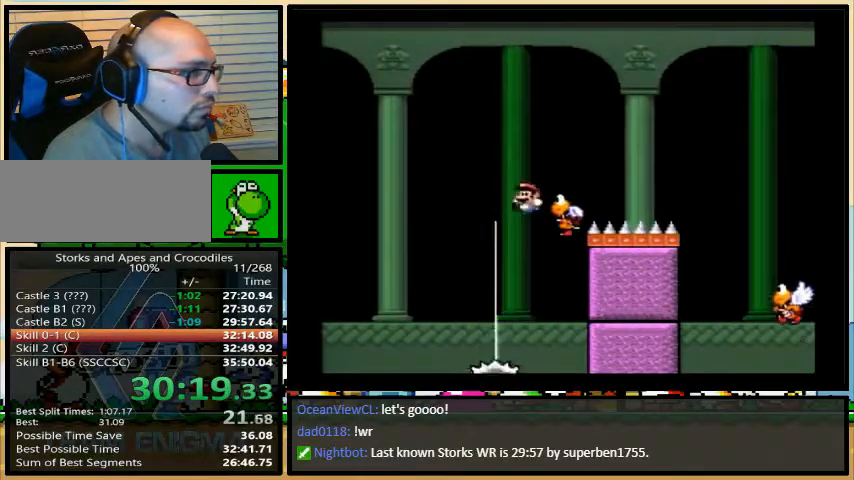
{"buttons": ["B", "Y", "DPAD_RIGHT"], "events": []}
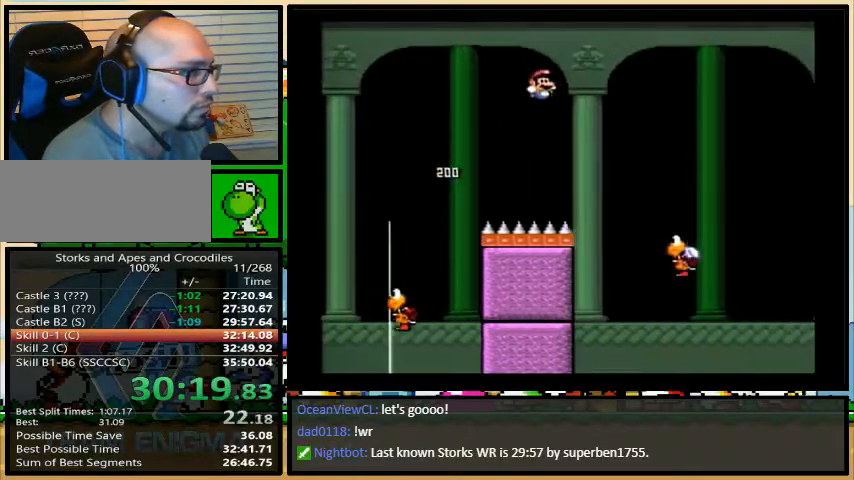
{"buttons": ["B", "Y", "DPAD_RIGHT"], "events": []}
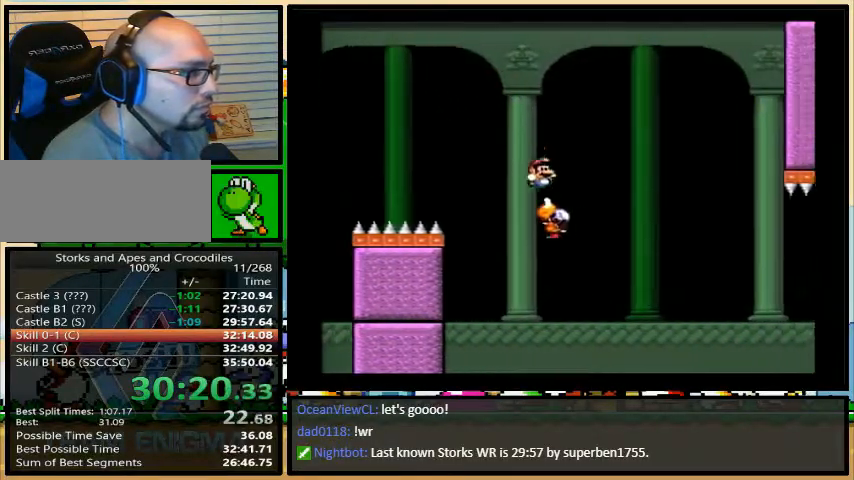
{"buttons": ["A", "Y", "DPAD_RIGHT"], "events": [[67, "B", "up"], [267, "A", "down"]]}
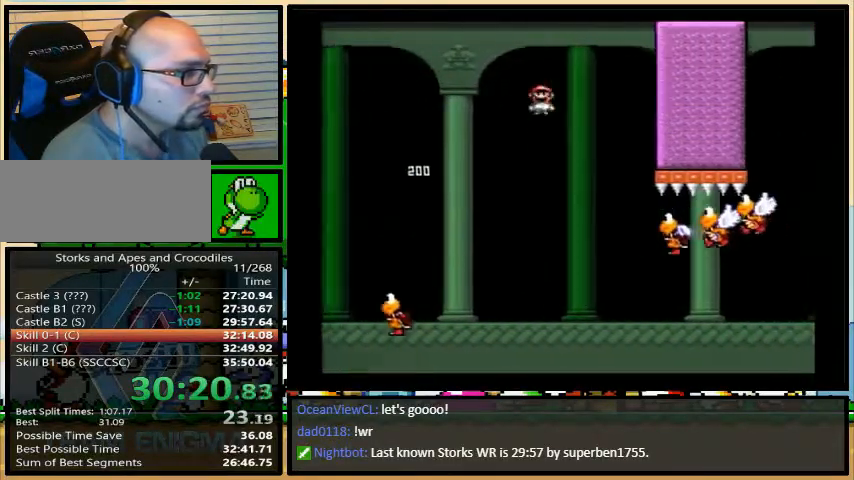
{"buttons": ["A", "Y", "DPAD_RIGHT"], "events": []}
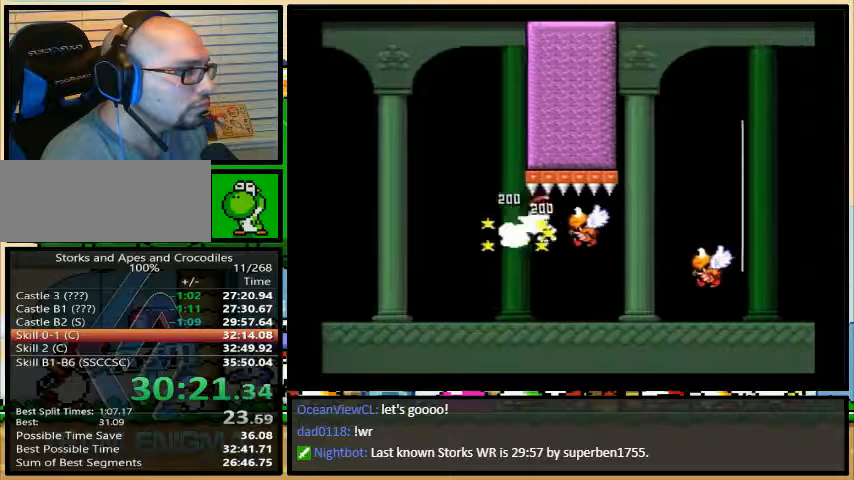
{"buttons": ["Y", "DPAD_RIGHT"], "events": [[100, "A", "up"], [100, "B", "down"], [200, "DPAD_LEFT", "down"], [367, "DPAD_UP", "down"], [400, "DPAD_UP", "up"], [467, "B", "up"], [500, "DPAD_LEFT", "up"]]}
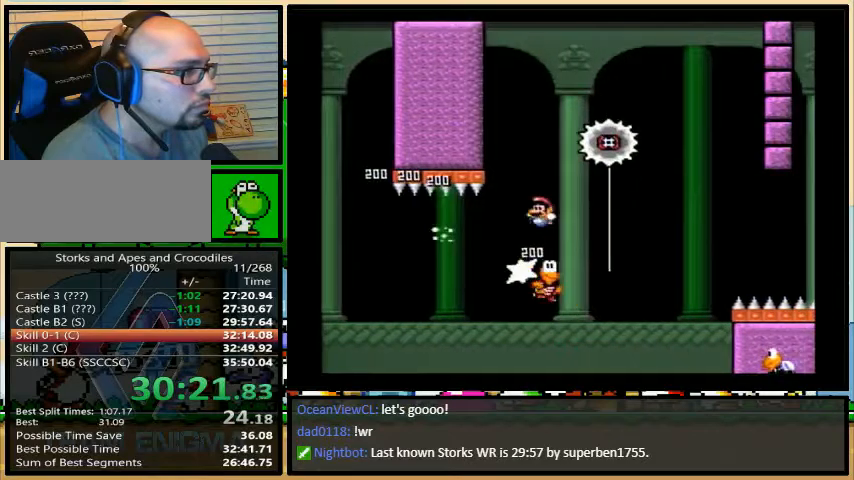
{"buttons": ["Y", "DPAD_RIGHT"], "events": [[167, "A", "down"], [400, "DPAD_LEFT", "down"], [467, "A", "up"], [467, "DPAD_UP", "down"], [500, "DPAD_LEFT", "up"], [500, "DPAD_UP", "up"]]}
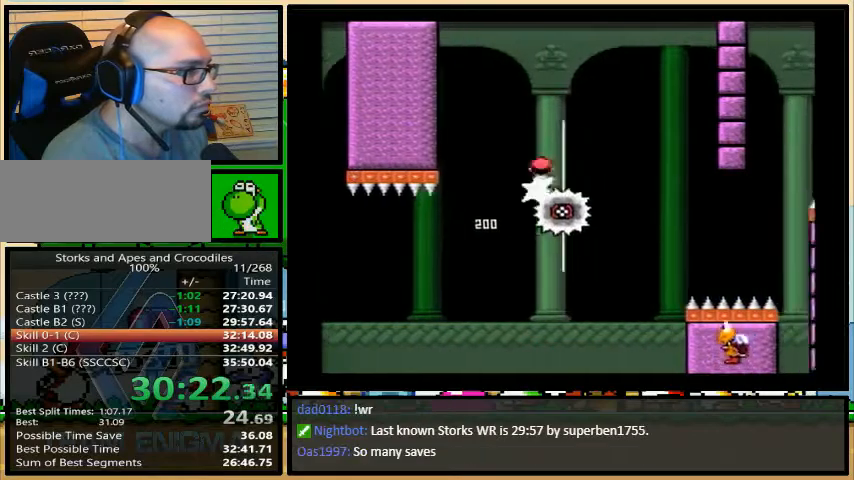
{"buttons": ["B", "Y", "DPAD_RIGHT"], "events": [[433, "B", "down"]]}
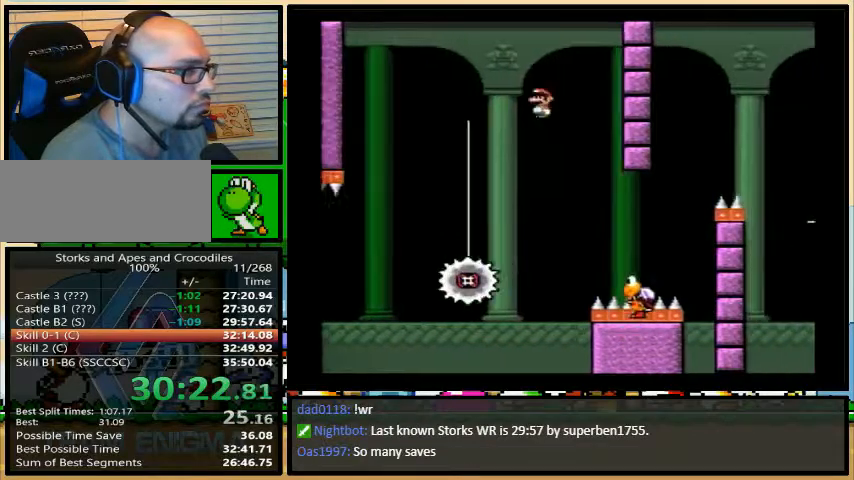
{"buttons": ["B", "Y", "DPAD_RIGHT"], "events": []}
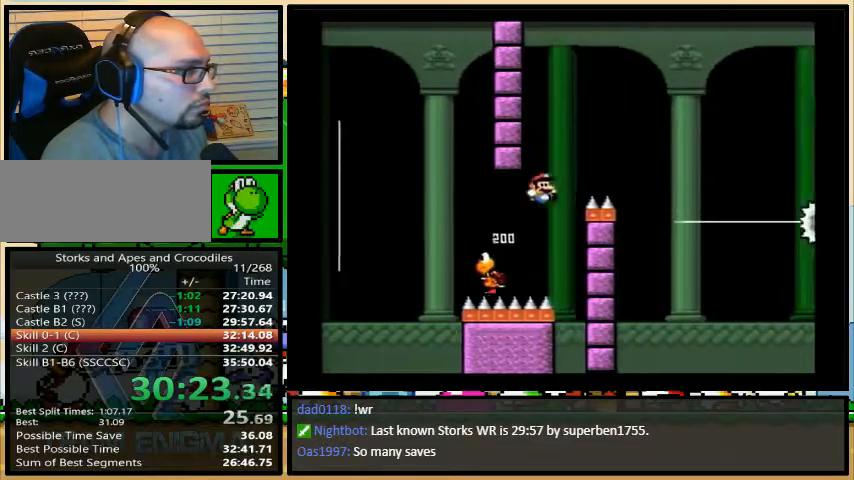
{"buttons": ["A", "Y", "DPAD_RIGHT"], "events": [[67, "B", "up"], [233, "A", "down"]]}
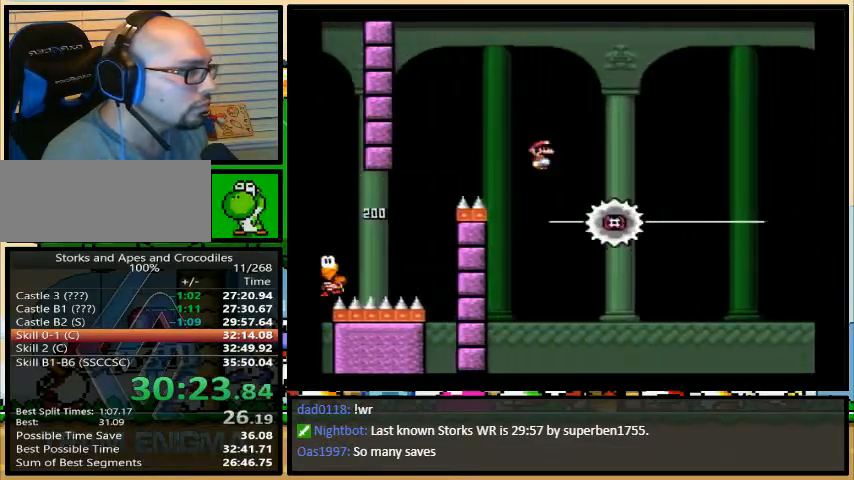
{"buttons": ["Y", "DPAD_RIGHT"], "events": [[233, "A", "up"]]}
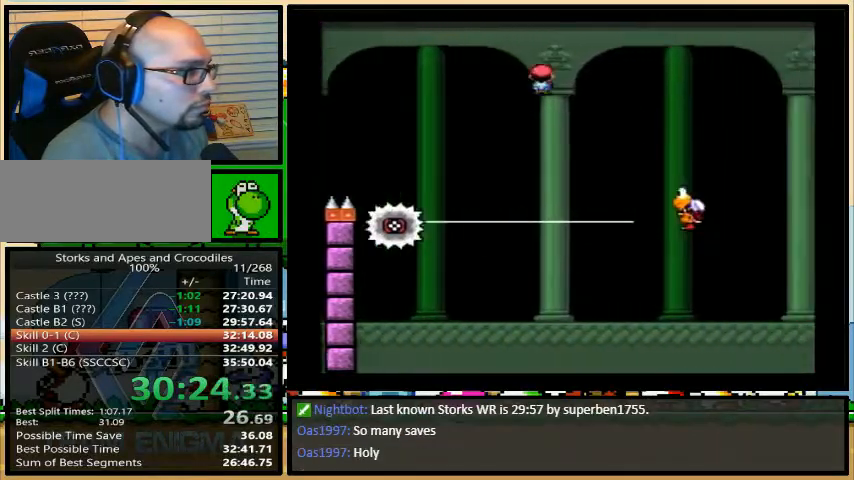
{"buttons": ["B", "Y", "DPAD_RIGHT"], "events": [[33, "B", "down"]]}
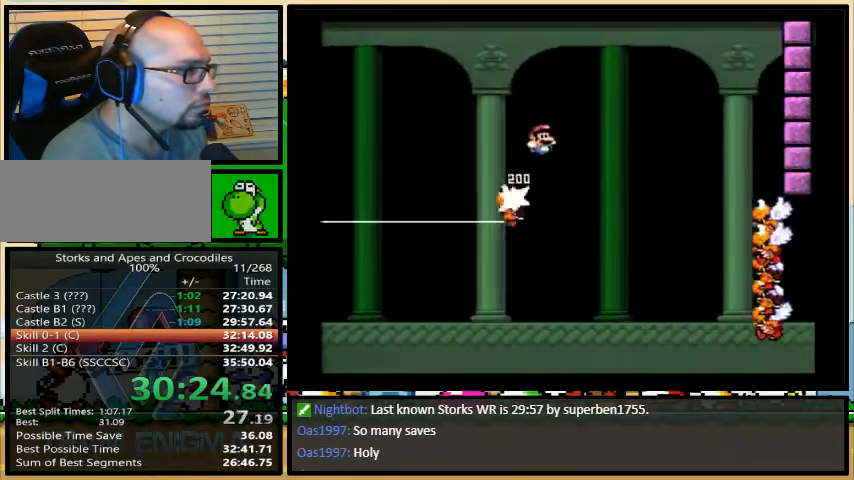
{"buttons": ["Y", "DPAD_RIGHT"], "events": [[367, "A", "down"], [367, "B", "up"], [500, "A", "up"]]}
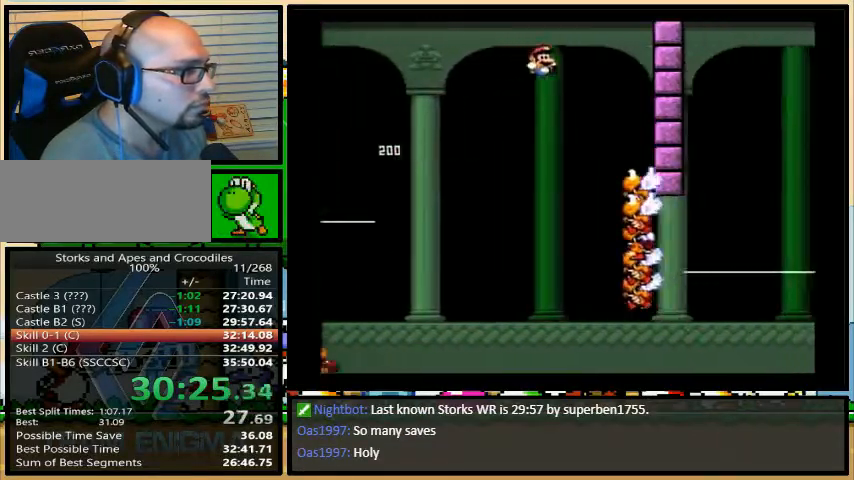
{"buttons": ["Y", "DPAD_RIGHT"], "events": []}
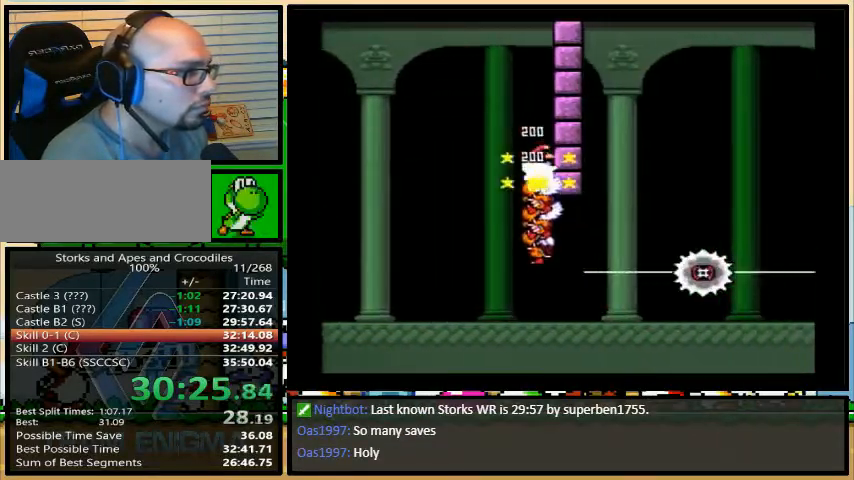
{"buttons": ["A", "Y", "DPAD_RIGHT"], "events": [[233, "A", "down"]]}
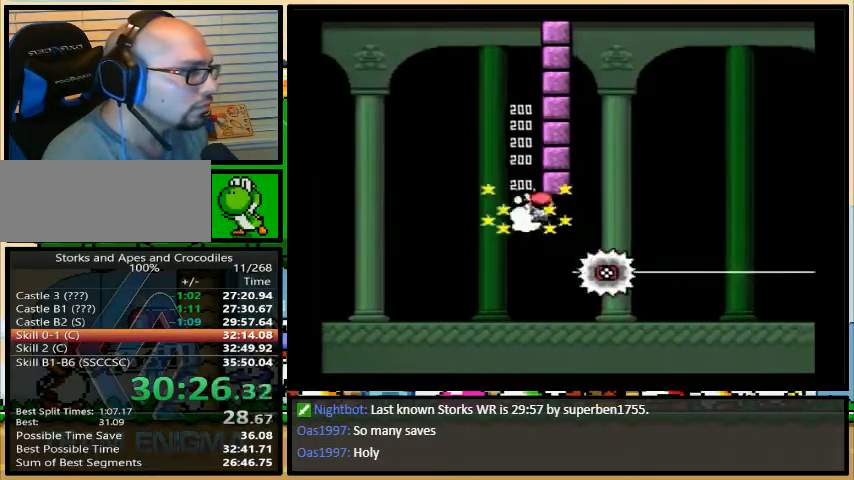
{"buttons": ["A", "Y", "DPAD_RIGHT"], "events": []}
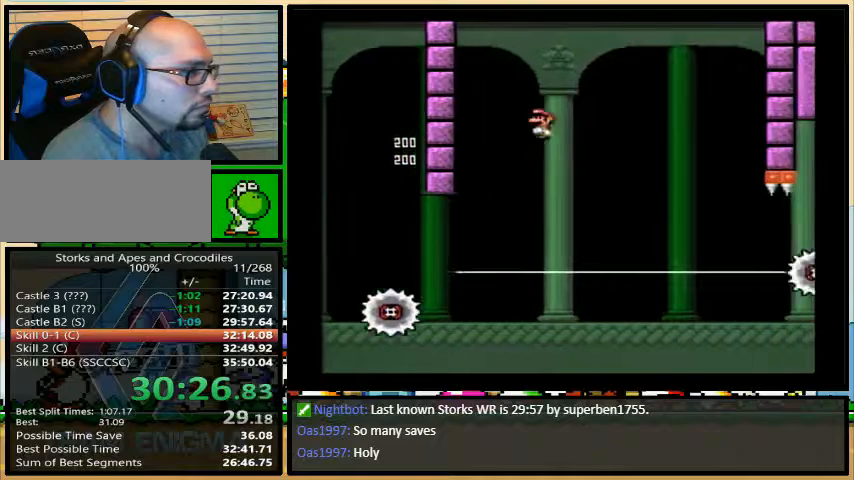
{"buttons": ["Y", "DPAD_RIGHT"], "events": [[167, "A", "up"]]}
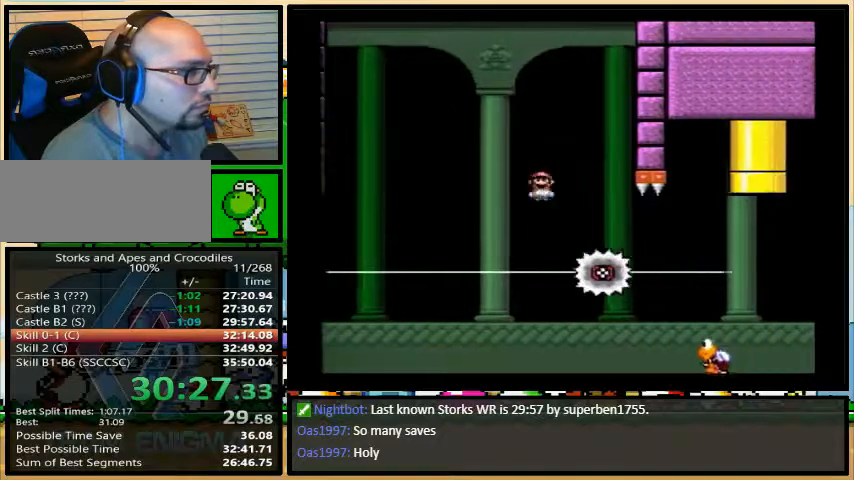
{"buttons": ["B", "Y", "DPAD_UP", "DPAD_RIGHT"], "events": [[67, "B", "down"], [500, "DPAD_UP", "down"]]}
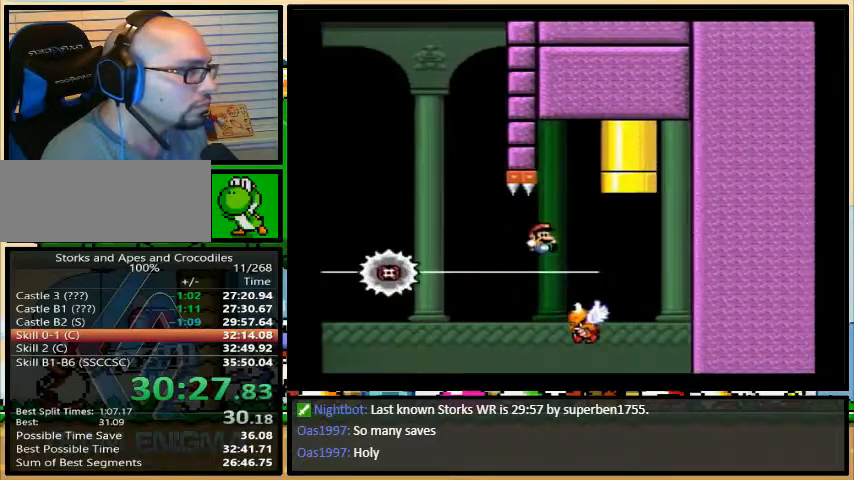
{"buttons": ["B", "Y", "DPAD_UP"], "events": [[33, "DPAD_LEFT", "down"], [33, "DPAD_RIGHT", "up"], [167, "DPAD_LEFT", "up"], [233, "DPAD_RIGHT", "down"], [333, "DPAD_RIGHT", "up"], [400, "DPAD_RIGHT", "down"], [500, "DPAD_RIGHT", "up"]]}
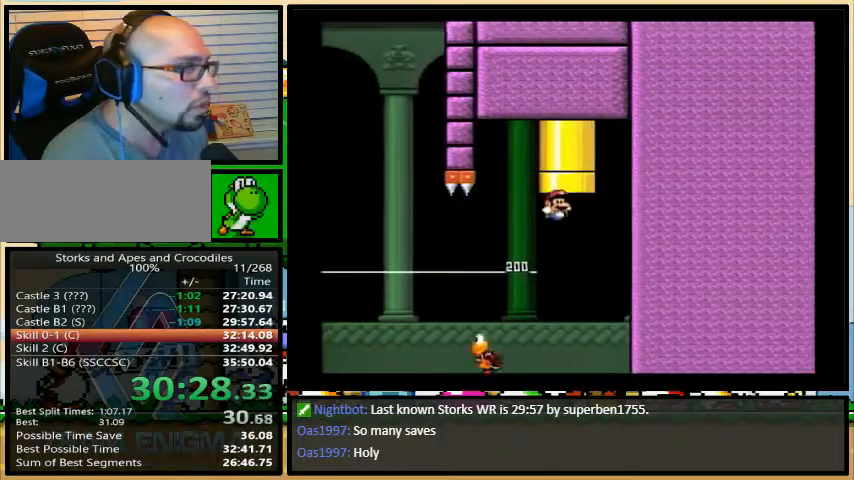
{"buttons": [], "events": [[100, "DPAD_LEFT", "down"], [133, "B", "up"], [133, "Y", "up"], [300, "DPAD_LEFT", "up"], [367, "DPAD_UP", "up"]]}